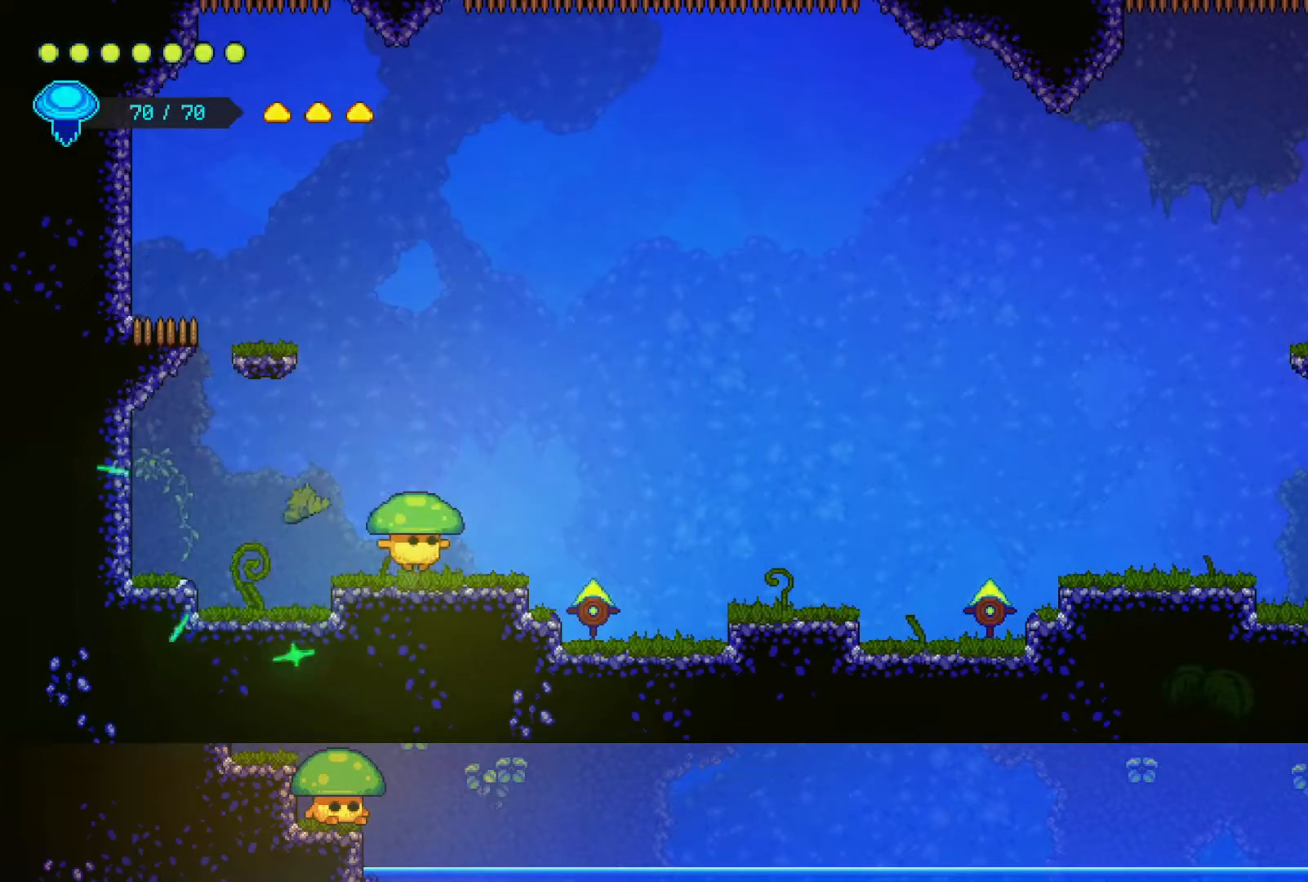
Gameplay with a controller (PlayStation layout); each line is a JSON object with the inputs held at the frame after it. "events" lists button and stick changes between this image and that frame as [ms after this image, input, new state], when the widget could be followed in between.
{"buttons": [], "left_stick": "right", "right_stick": "center", "events": [[67, "CROSS", "down"], [367, "CROSS", "up"]]}
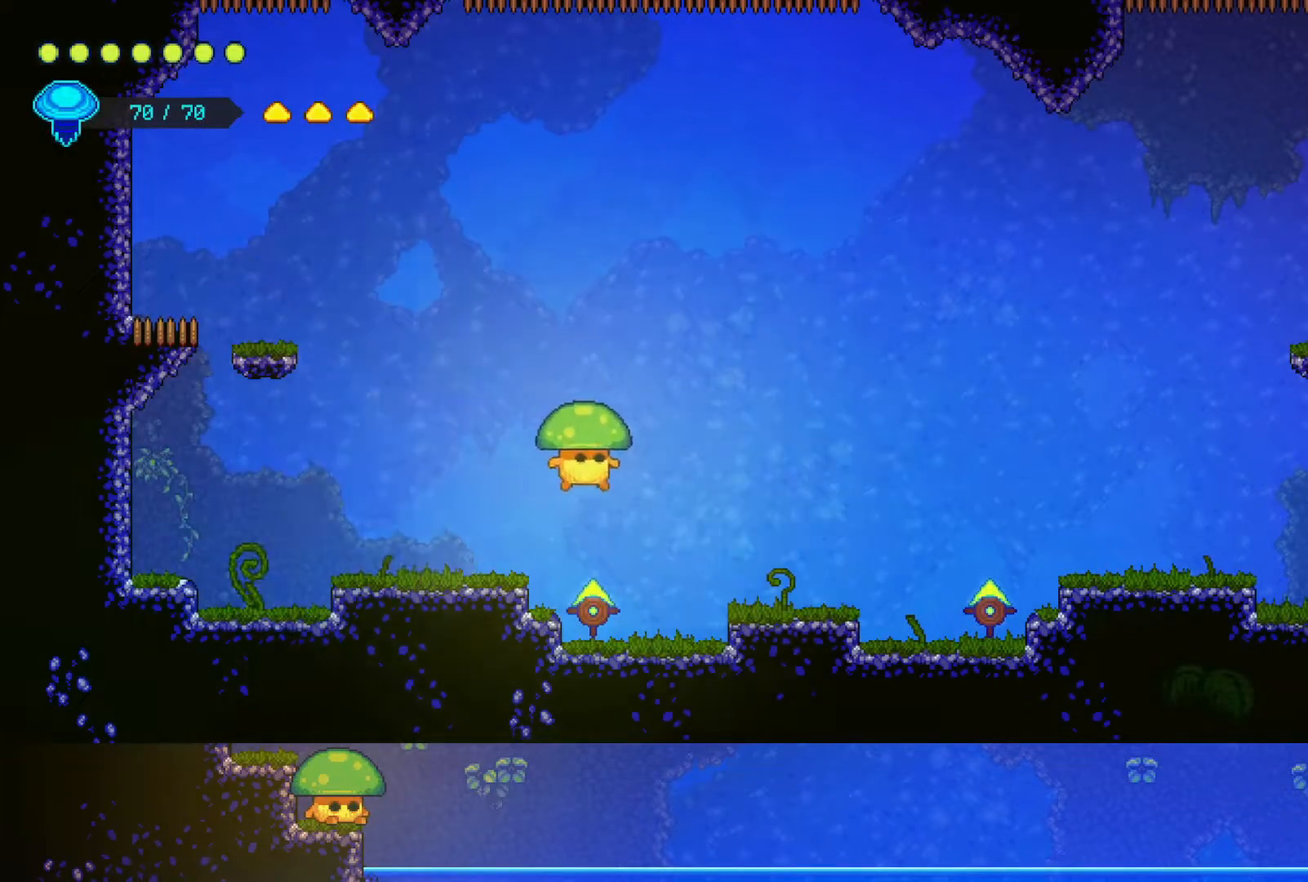
{"buttons": [], "left_stick": "right", "right_stick": "center", "events": [[400, "CROSS", "down"], [450, "CROSS", "up"]]}
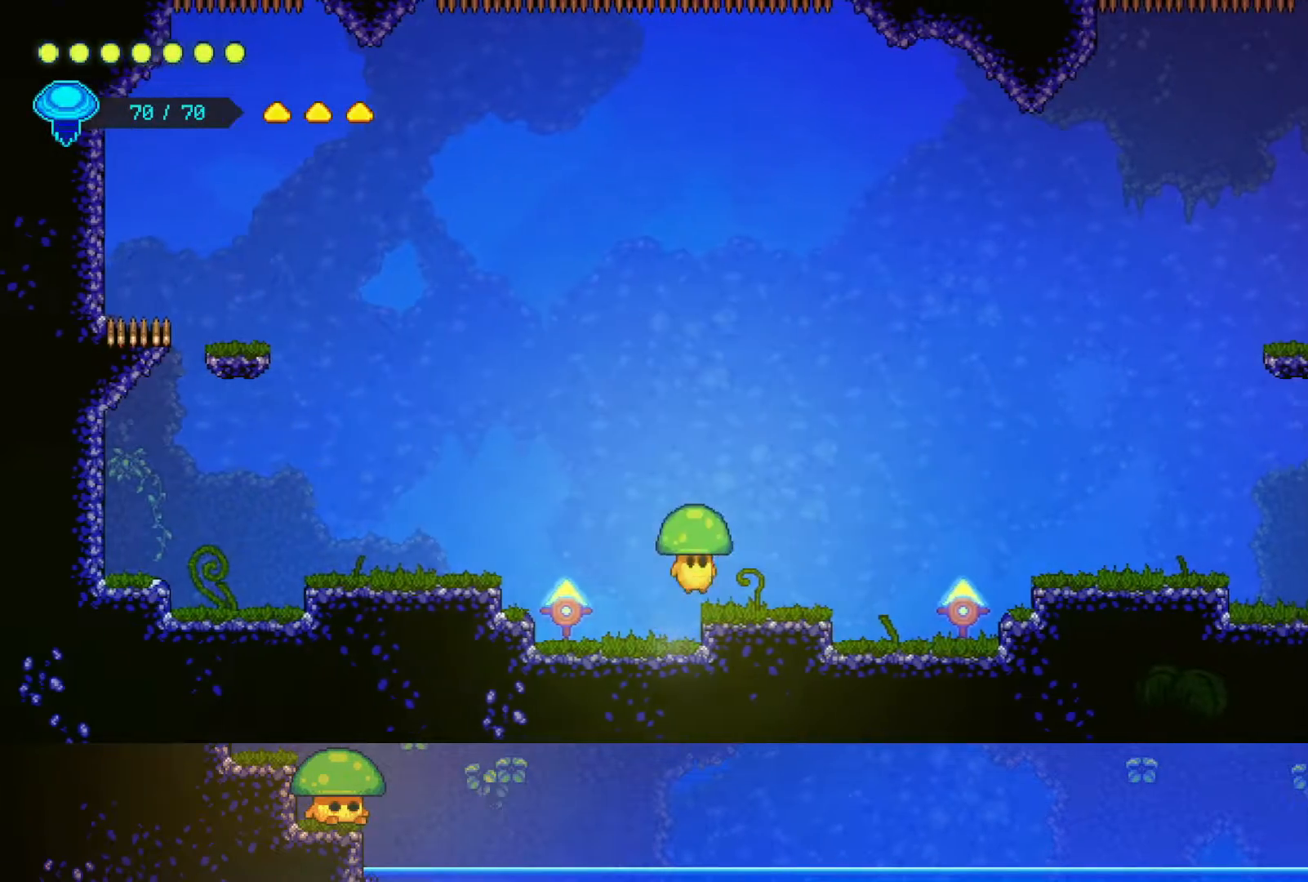
{"buttons": ["CROSS"], "left_stick": "right", "right_stick": "center", "events": [[300, "CROSS", "down"]]}
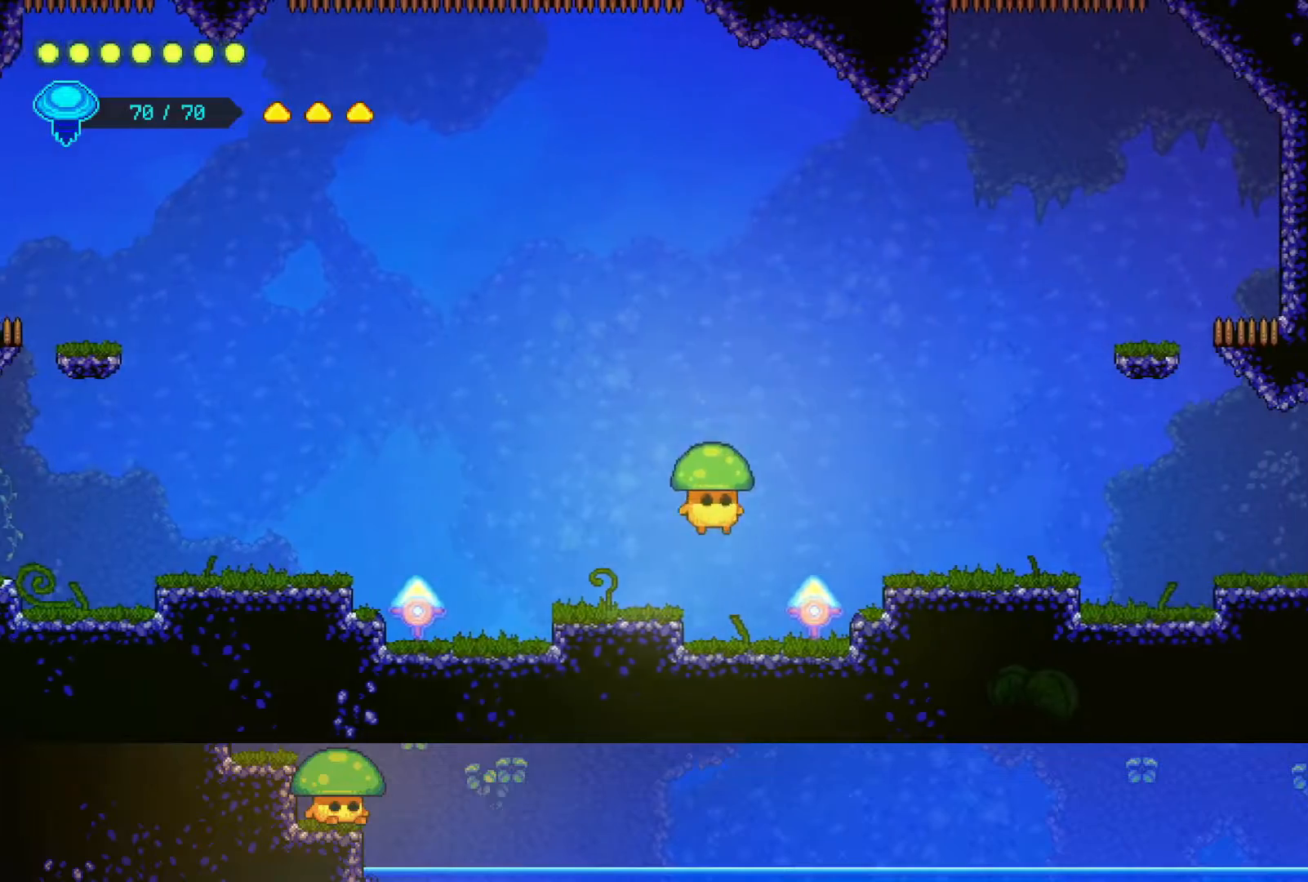
{"buttons": ["CROSS"], "left_stick": "right", "right_stick": "center", "events": [[150, "CROSS", "up"], [400, "CROSS", "down"]]}
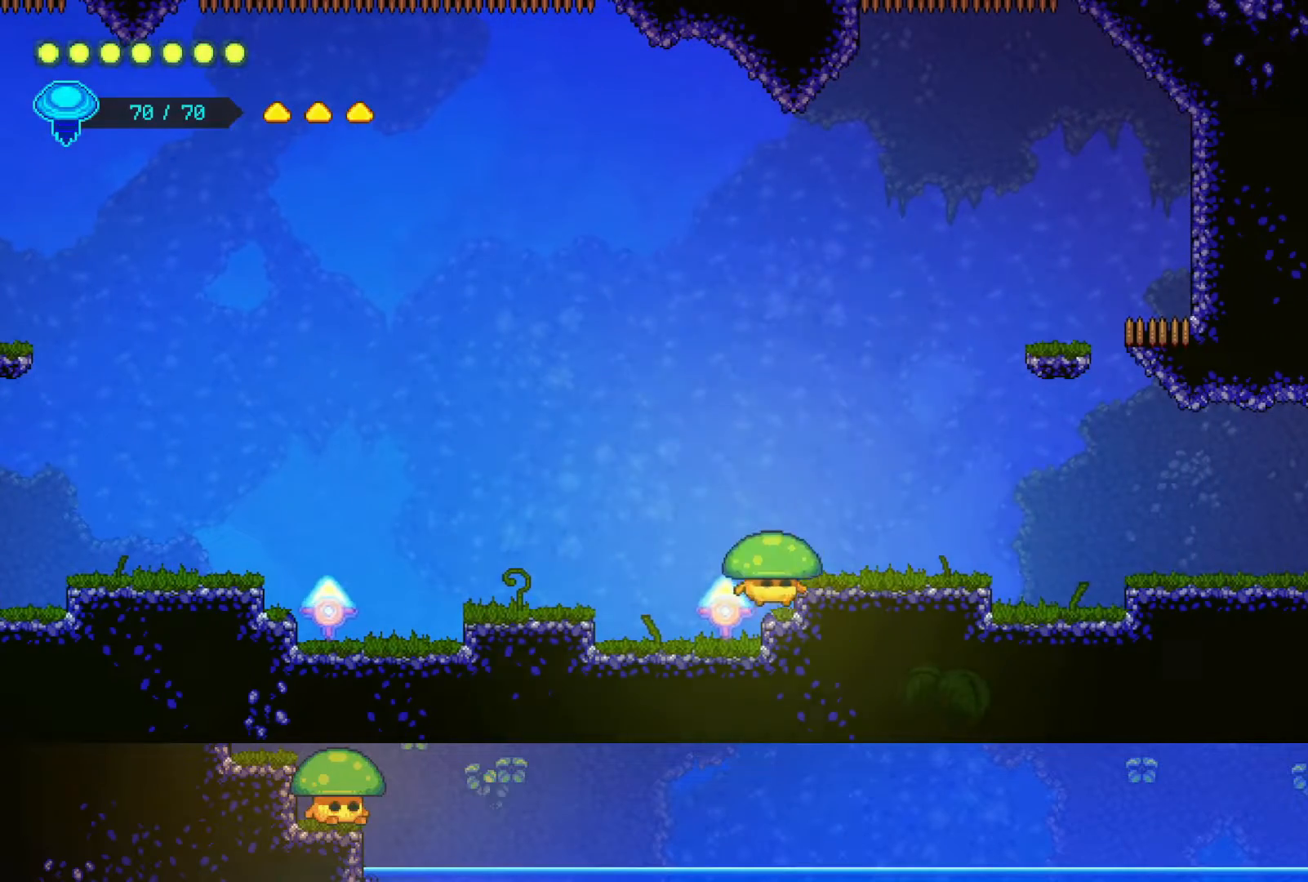
{"buttons": [], "left_stick": "right", "right_stick": "center", "events": [[50, "CROSS", "up"], [300, "CROSS", "down"], [400, "CROSS", "up"]]}
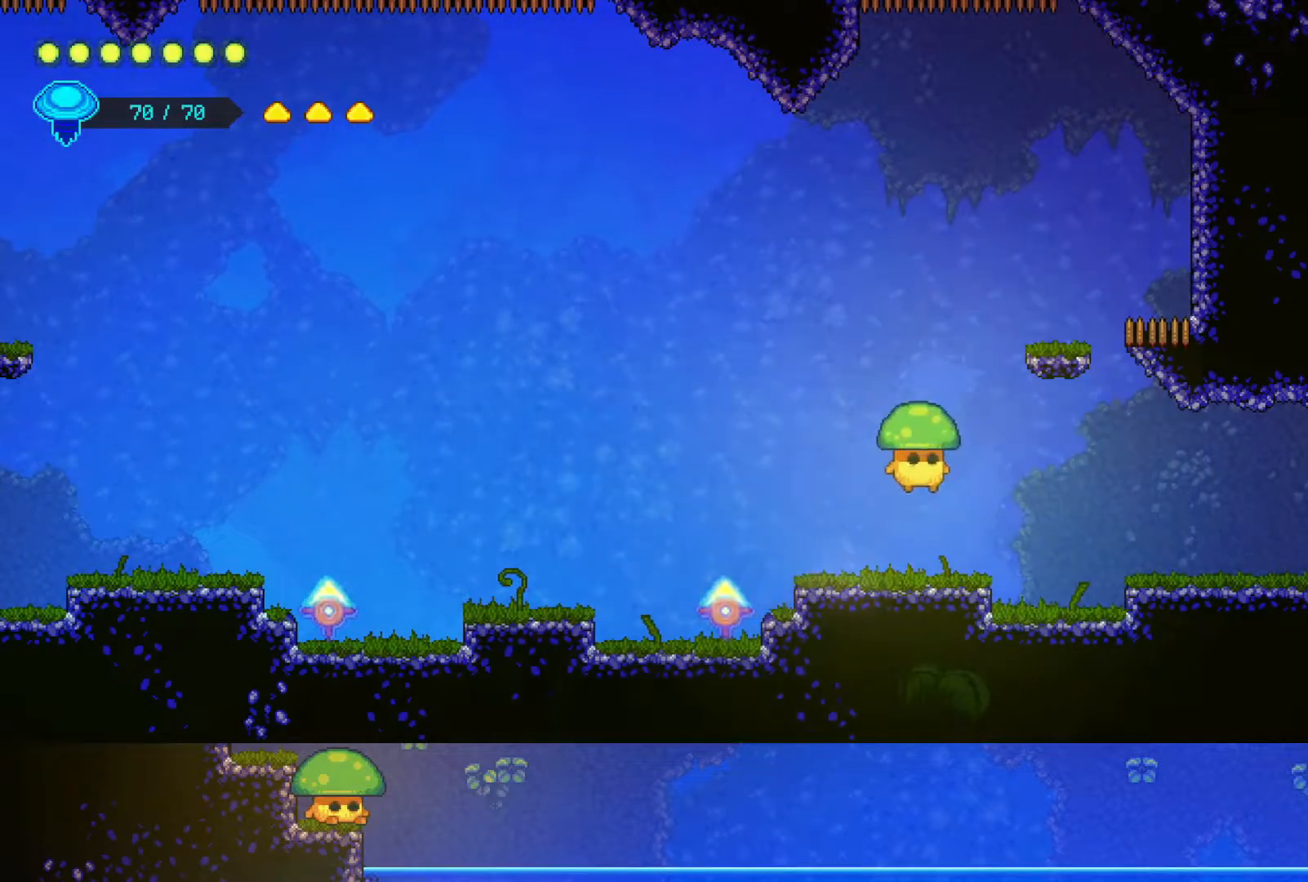
{"buttons": ["CROSS"], "left_stick": "right", "right_stick": "center", "events": [[500, "CROSS", "down"]]}
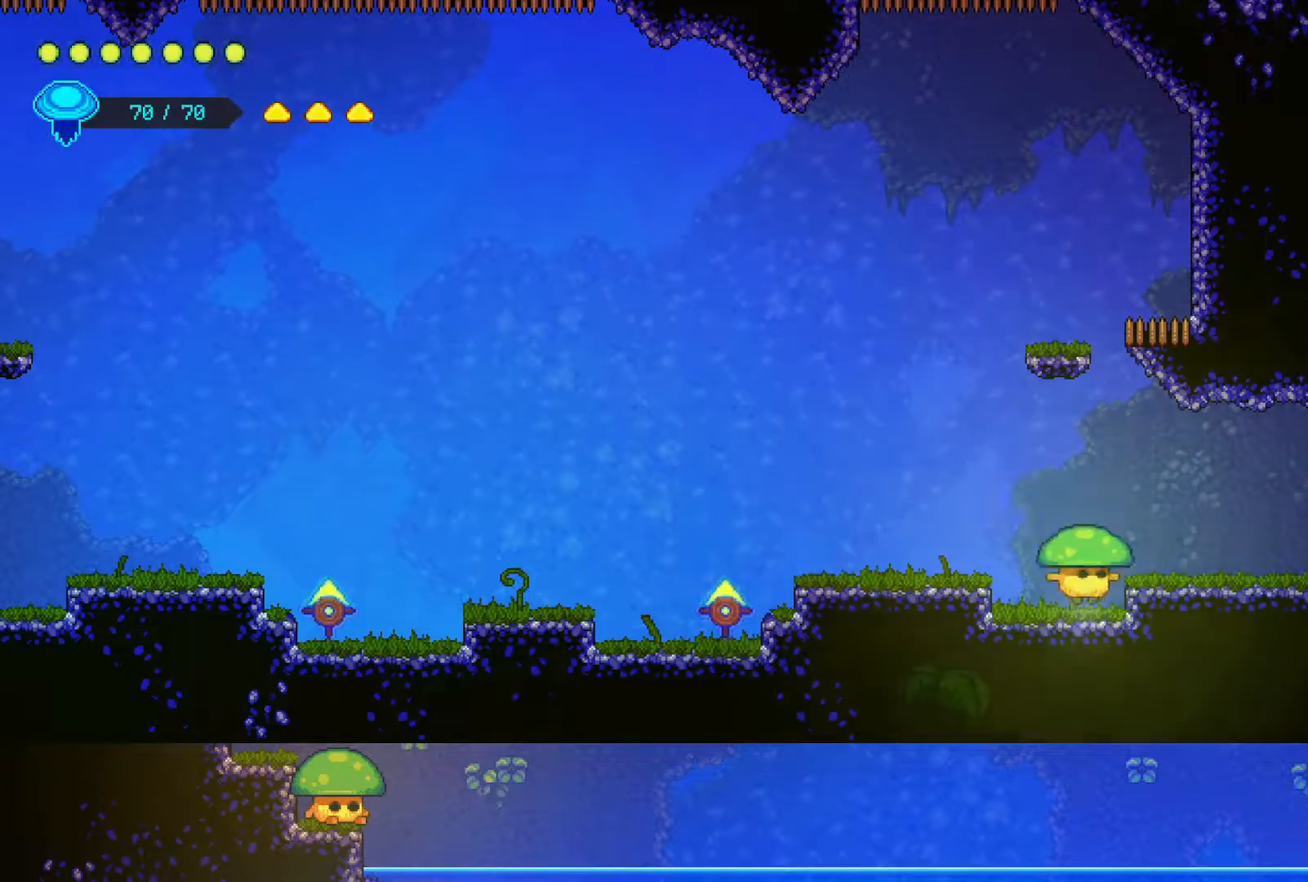
{"buttons": [], "left_stick": "right", "right_stick": "center", "events": [[100, "R1", "down"], [117, "CROSS", "up"], [250, "R1", "up"]]}
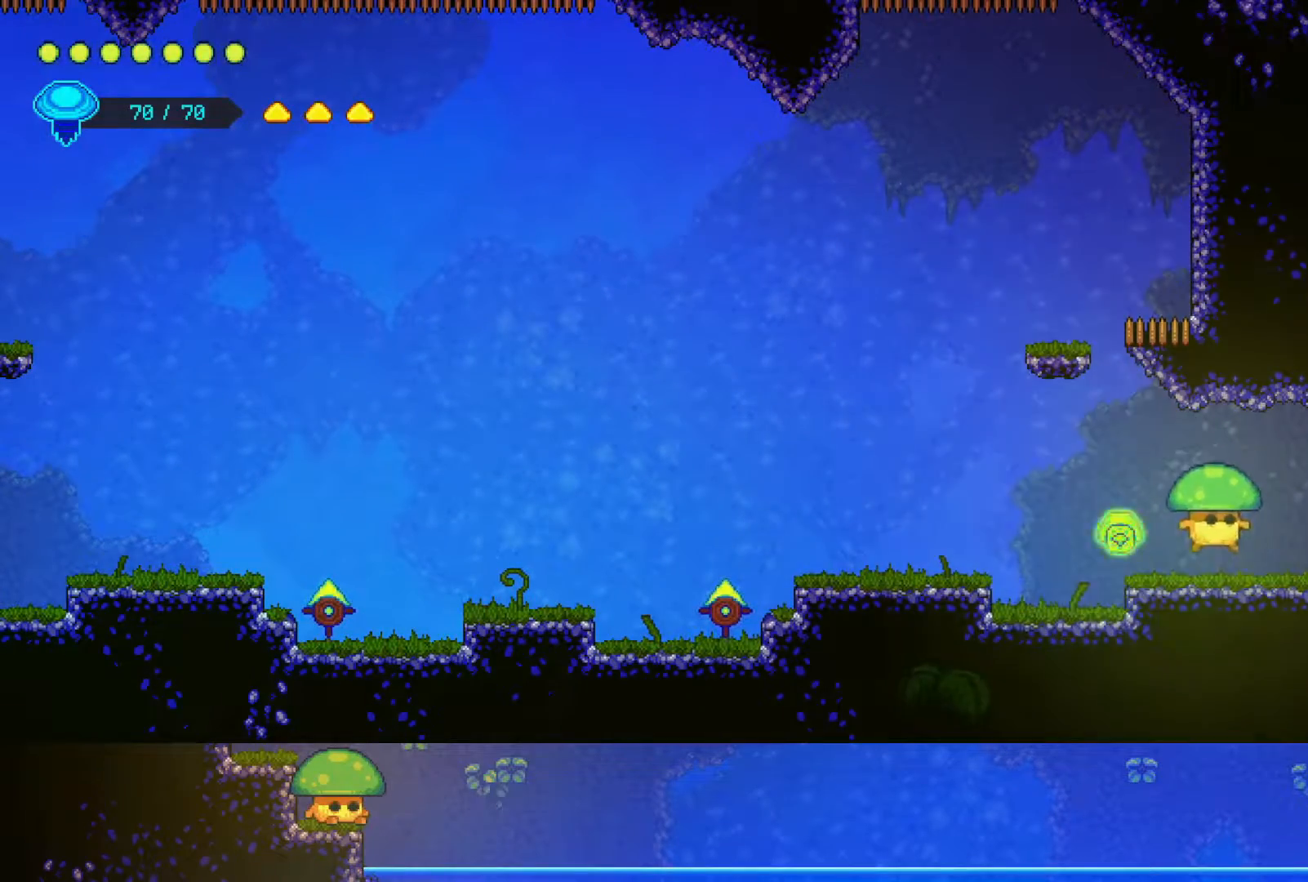
{"buttons": [], "left_stick": "right", "right_stick": "center", "events": []}
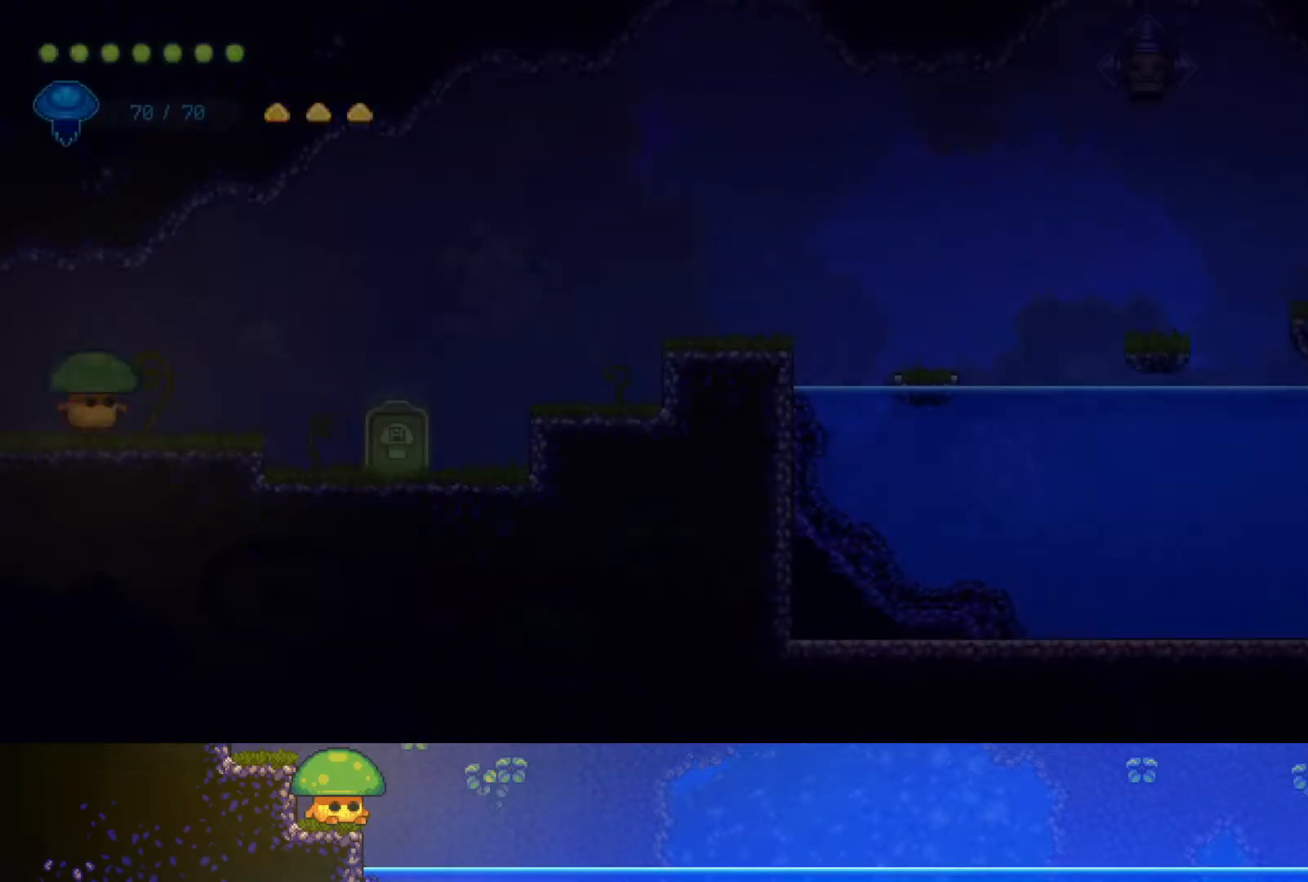
{"buttons": [], "left_stick": "right", "right_stick": "center", "events": []}
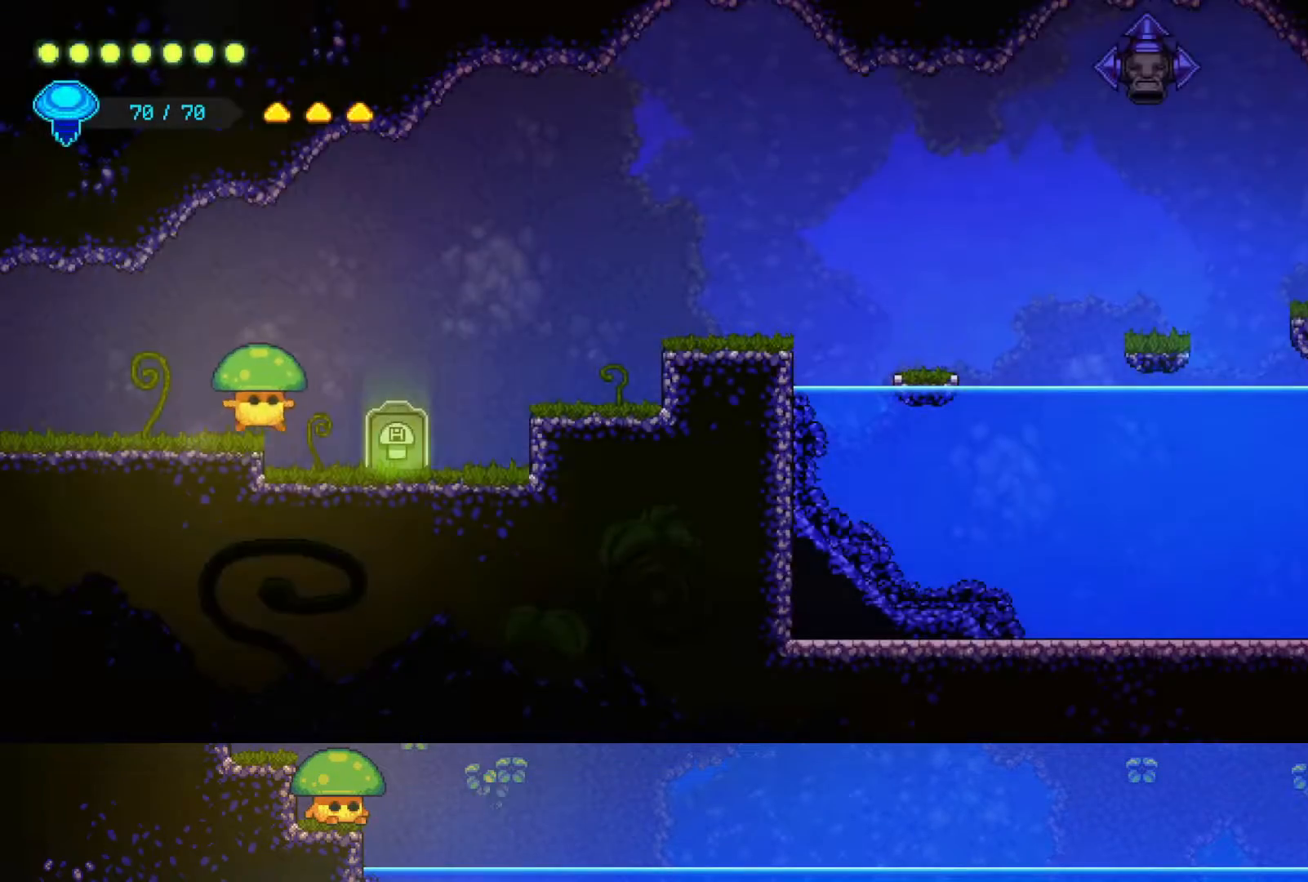
{"buttons": [], "left_stick": "right", "right_stick": "center", "events": [[50, "CROSS", "down"], [200, "CROSS", "up"]]}
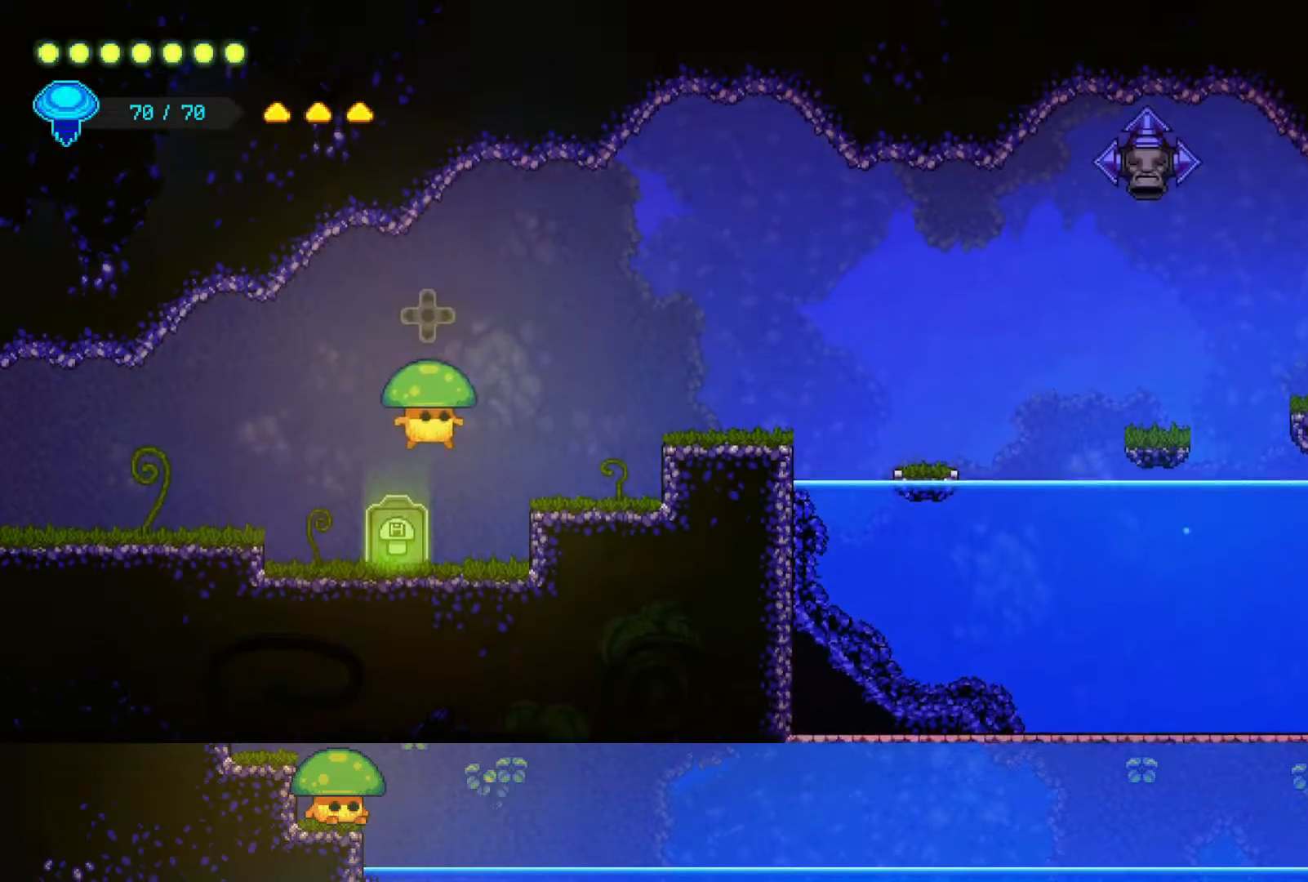
{"buttons": [], "left_stick": "right", "right_stick": "center", "events": [[250, "CROSS", "down"], [417, "CROSS", "up"]]}
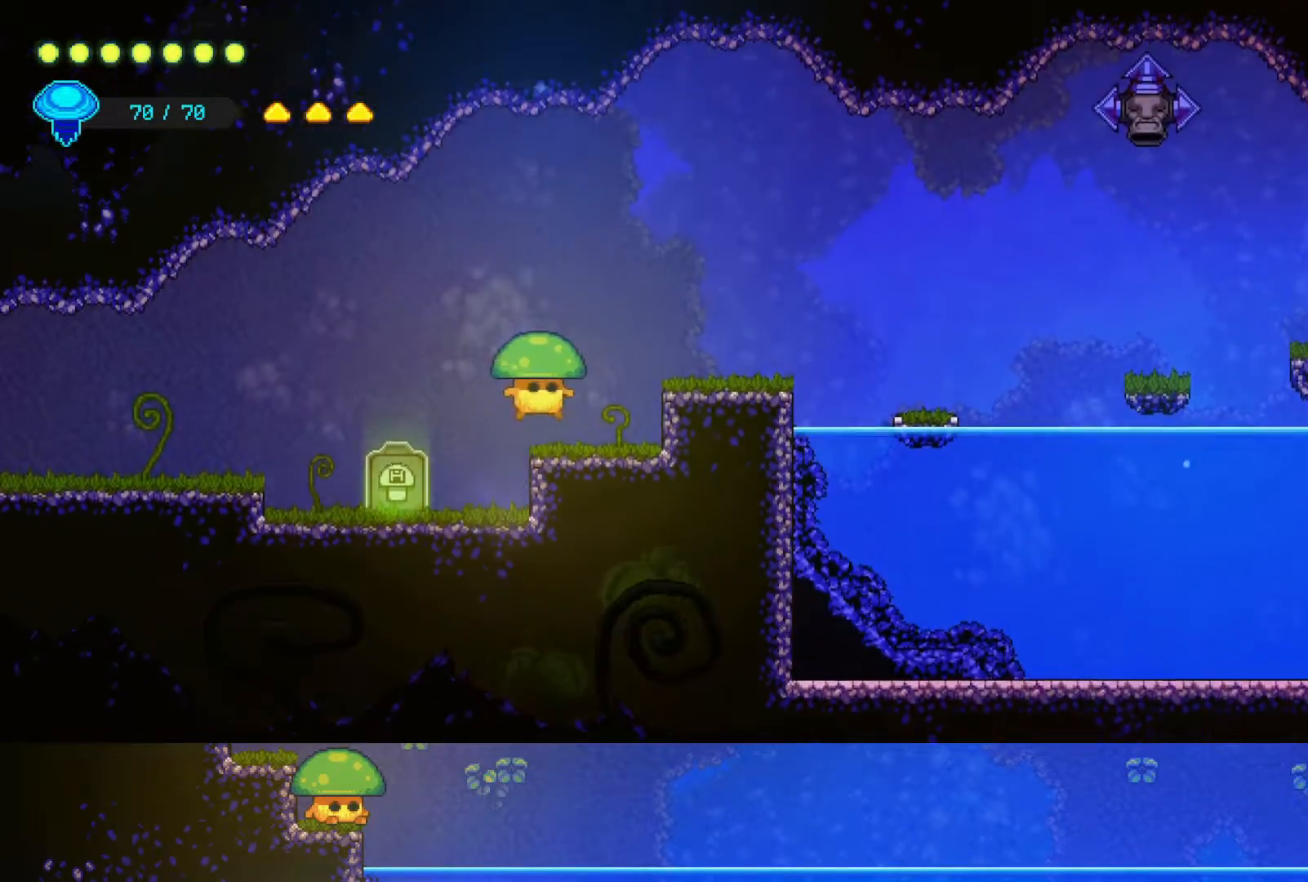
{"buttons": [], "left_stick": "right", "right_stick": "center", "events": [[200, "CROSS", "down"], [467, "CROSS", "up"]]}
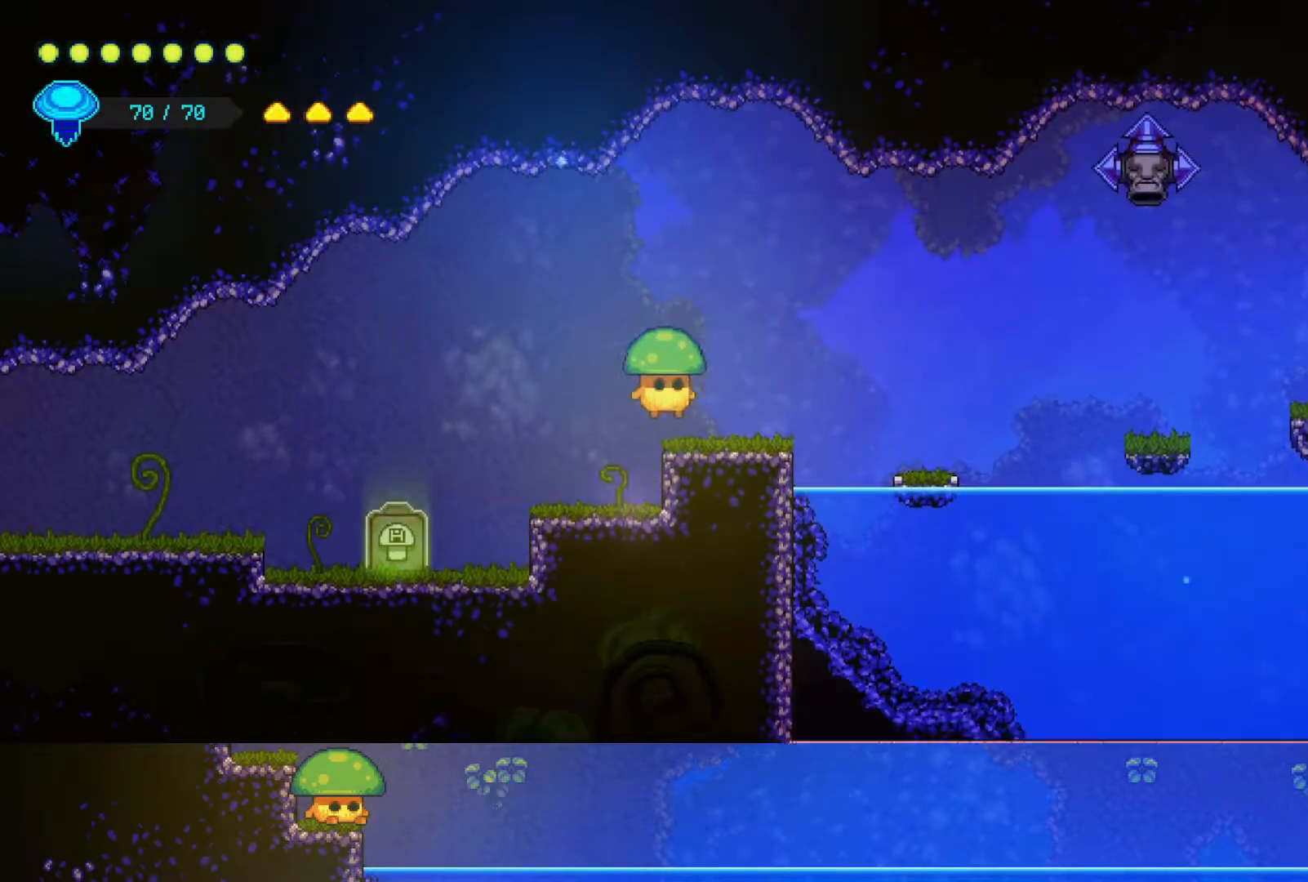
{"buttons": [], "left_stick": "right", "right_stick": "center", "events": [[300, "CROSS", "down"], [400, "CROSS", "up"]]}
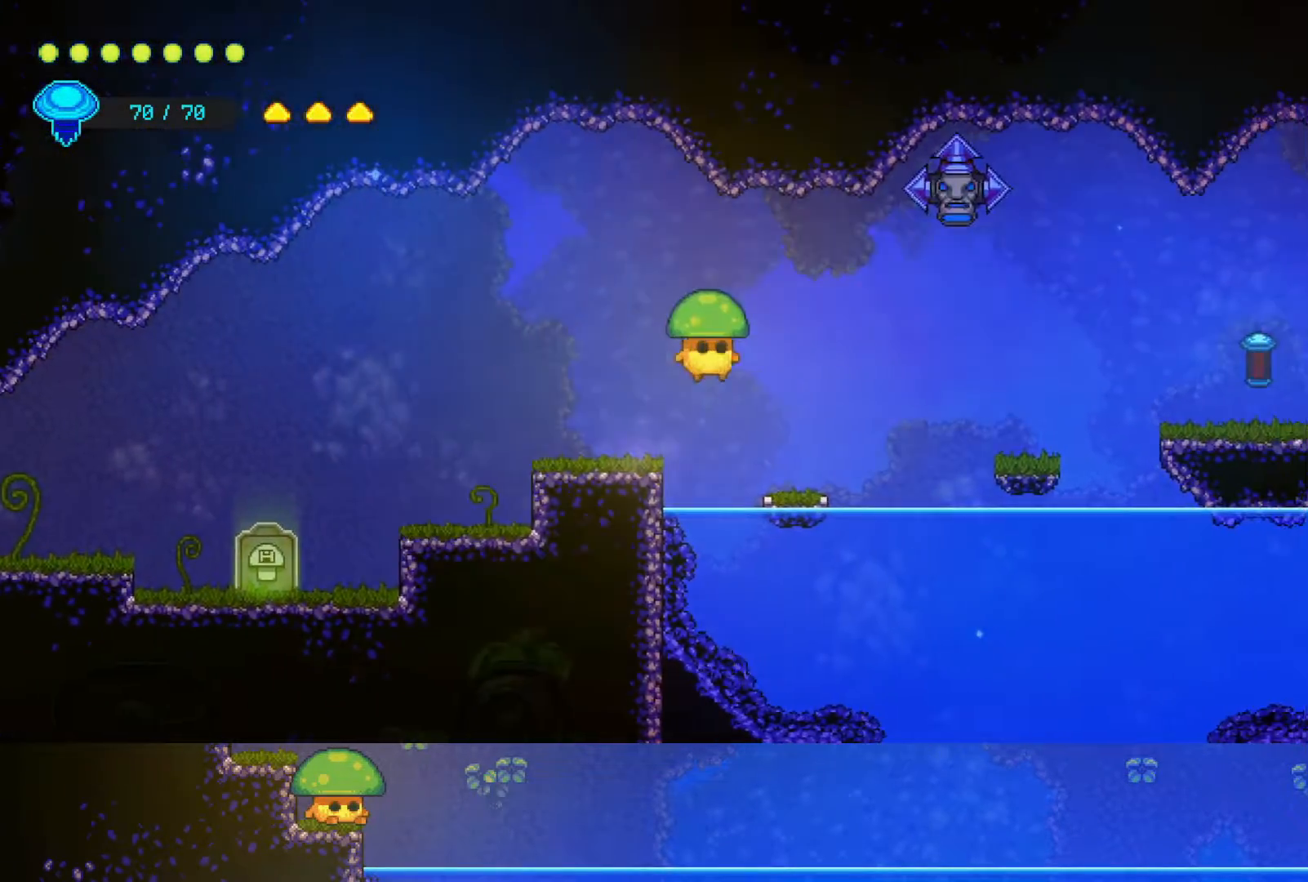
{"buttons": [], "left_stick": "right", "right_stick": "center", "events": []}
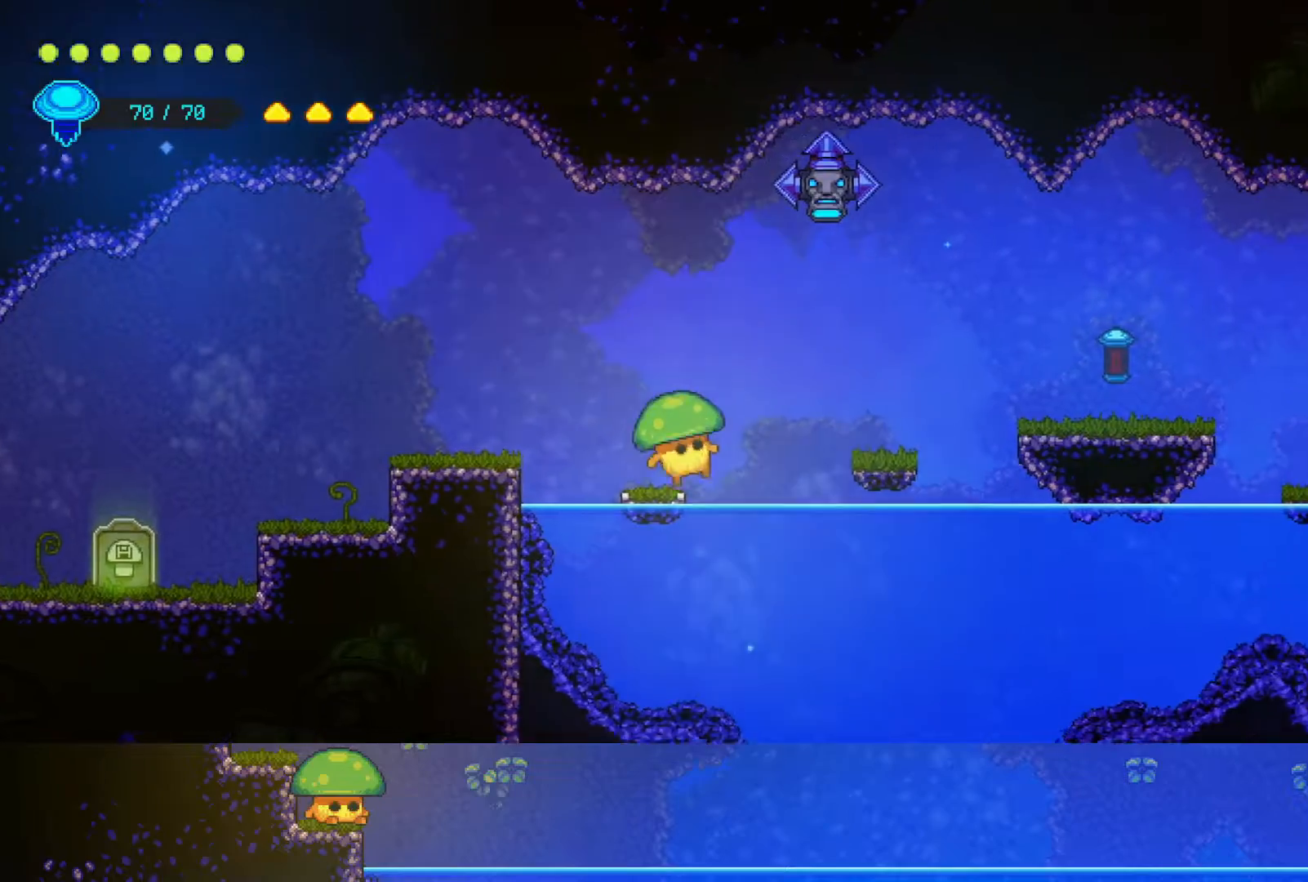
{"buttons": [], "left_stick": "right", "right_stick": "center", "events": [[50, "CROSS", "down"], [200, "CROSS", "up"]]}
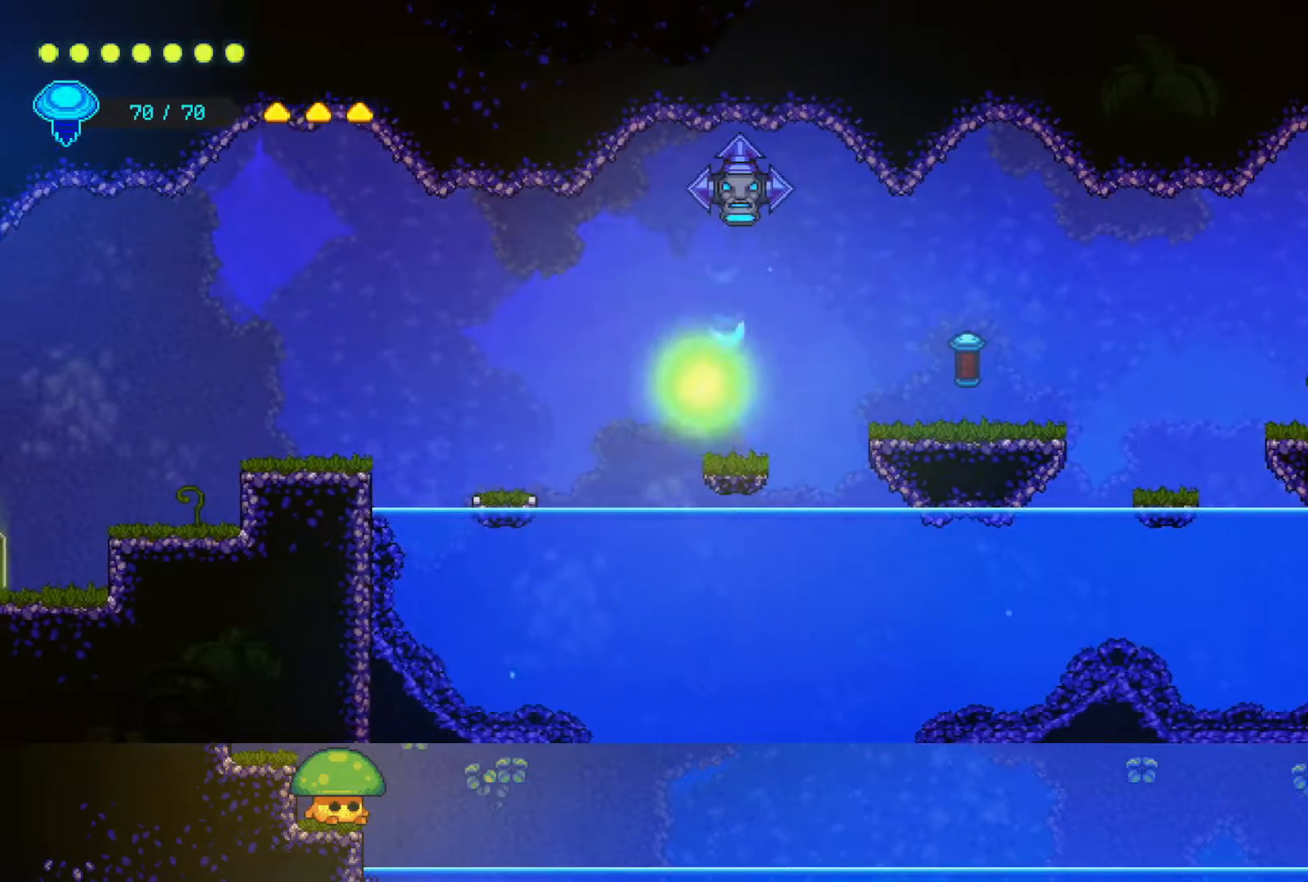
{"buttons": [], "left_stick": "right", "right_stick": "center", "events": [[200, "CROSS", "down"], [350, "CROSS", "up"]]}
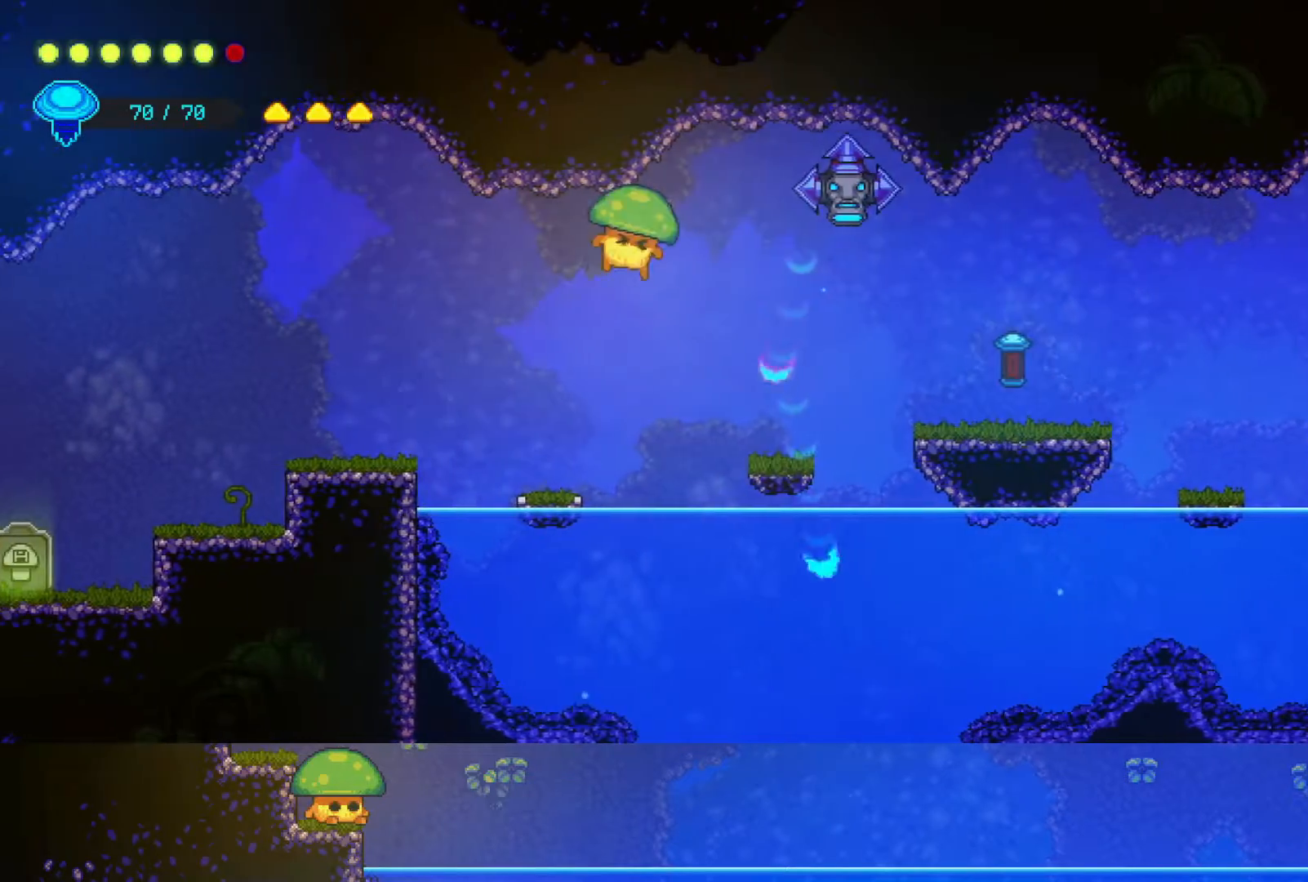
{"buttons": [], "left_stick": "right", "right_stick": "center", "events": []}
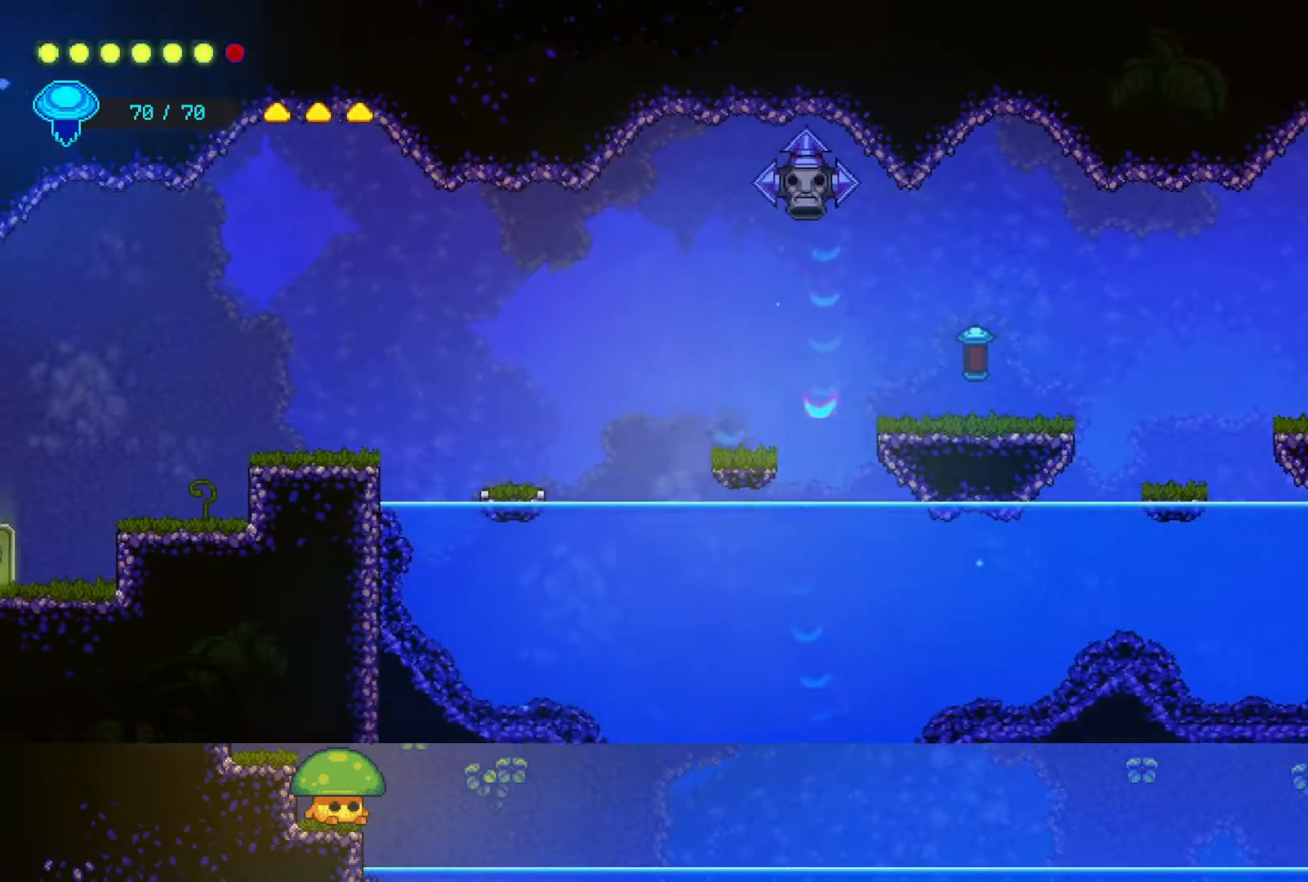
{"buttons": ["CROSS"], "left_stick": "right", "right_stick": "center", "events": [[400, "CROSS", "down"]]}
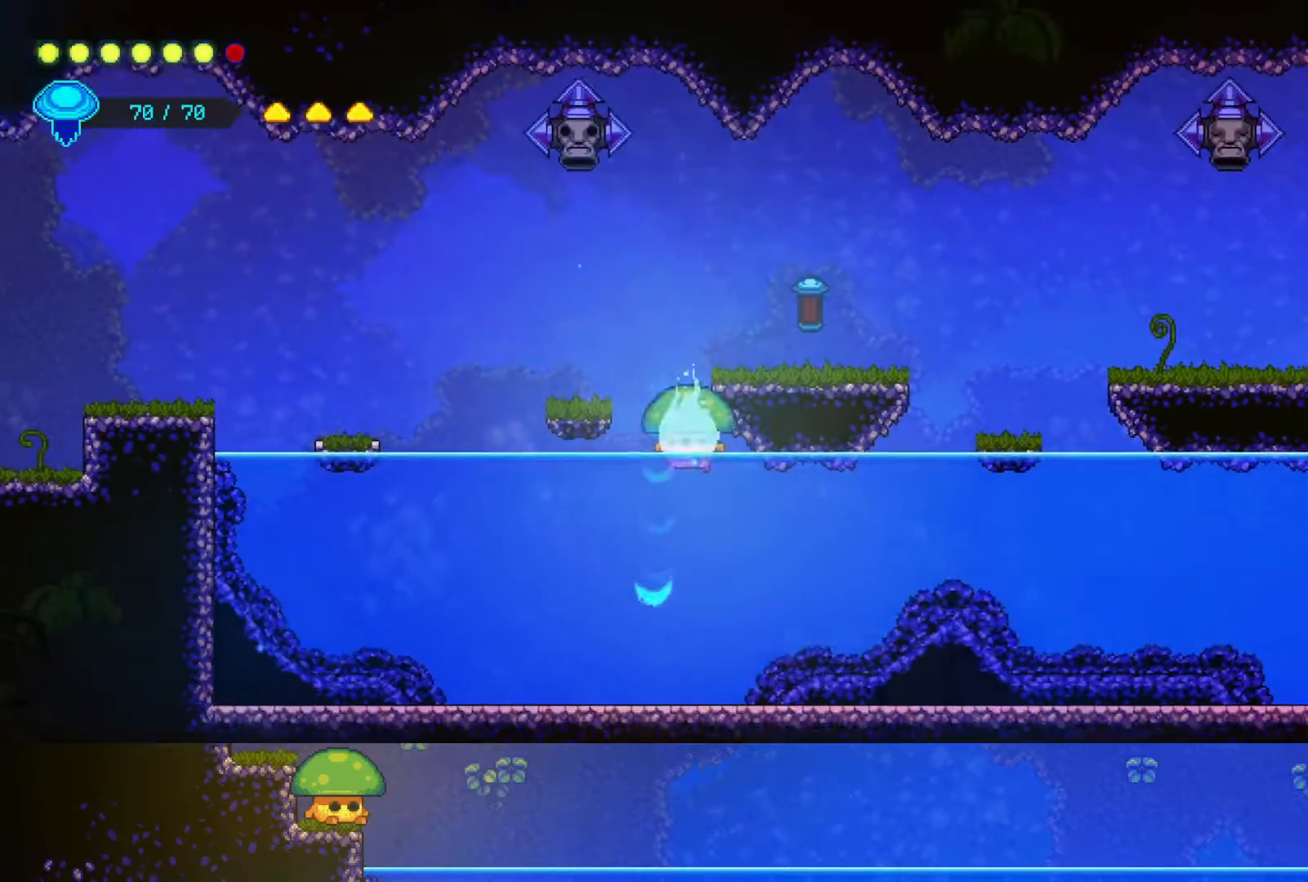
{"buttons": ["CROSS"], "left_stick": "right", "right_stick": "center", "events": [[50, "CROSS", "up"], [467, "CROSS", "down"]]}
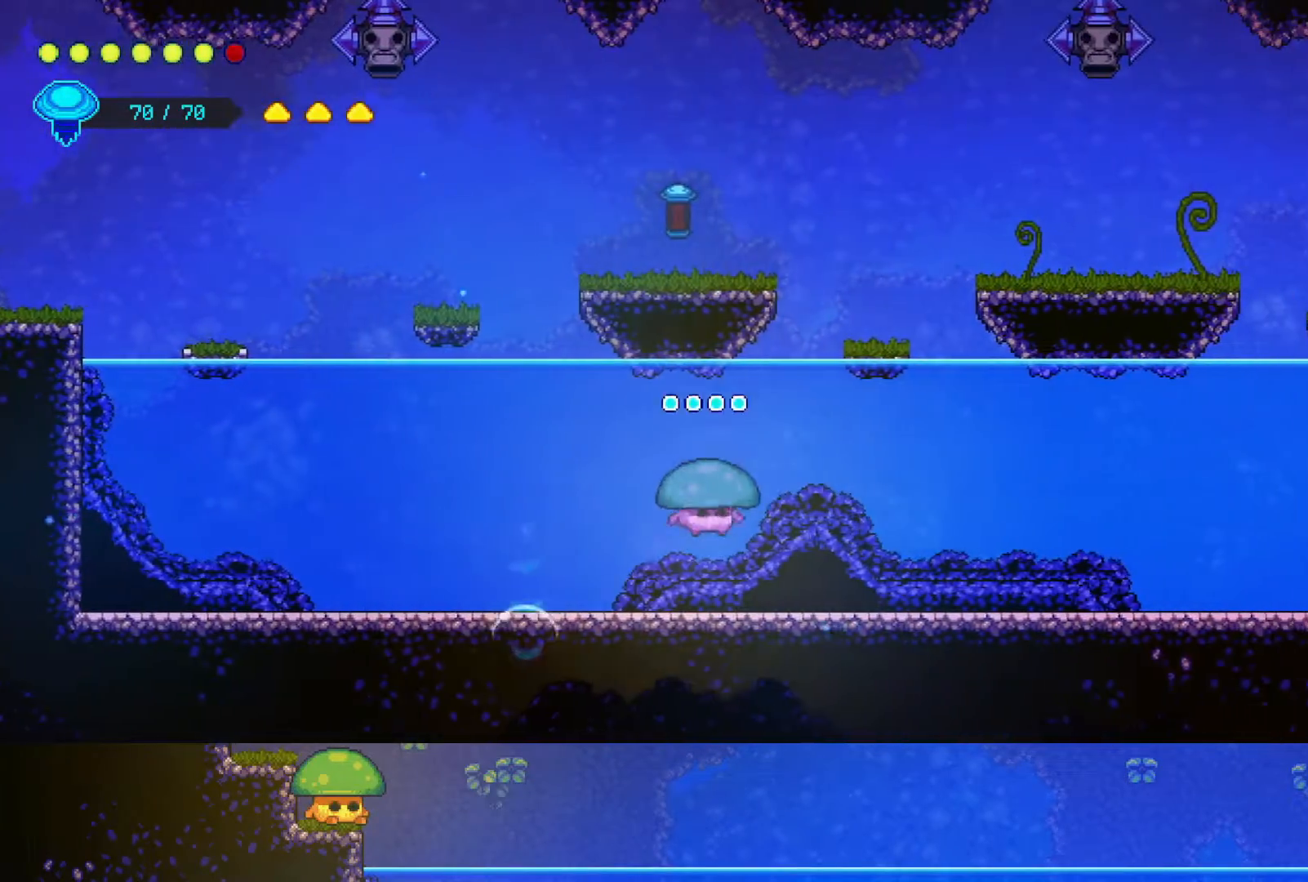
{"buttons": [], "left_stick": "center", "right_stick": "center", "events": [[100, "CROSS", "up"], [367, "left_stick", "center"]]}
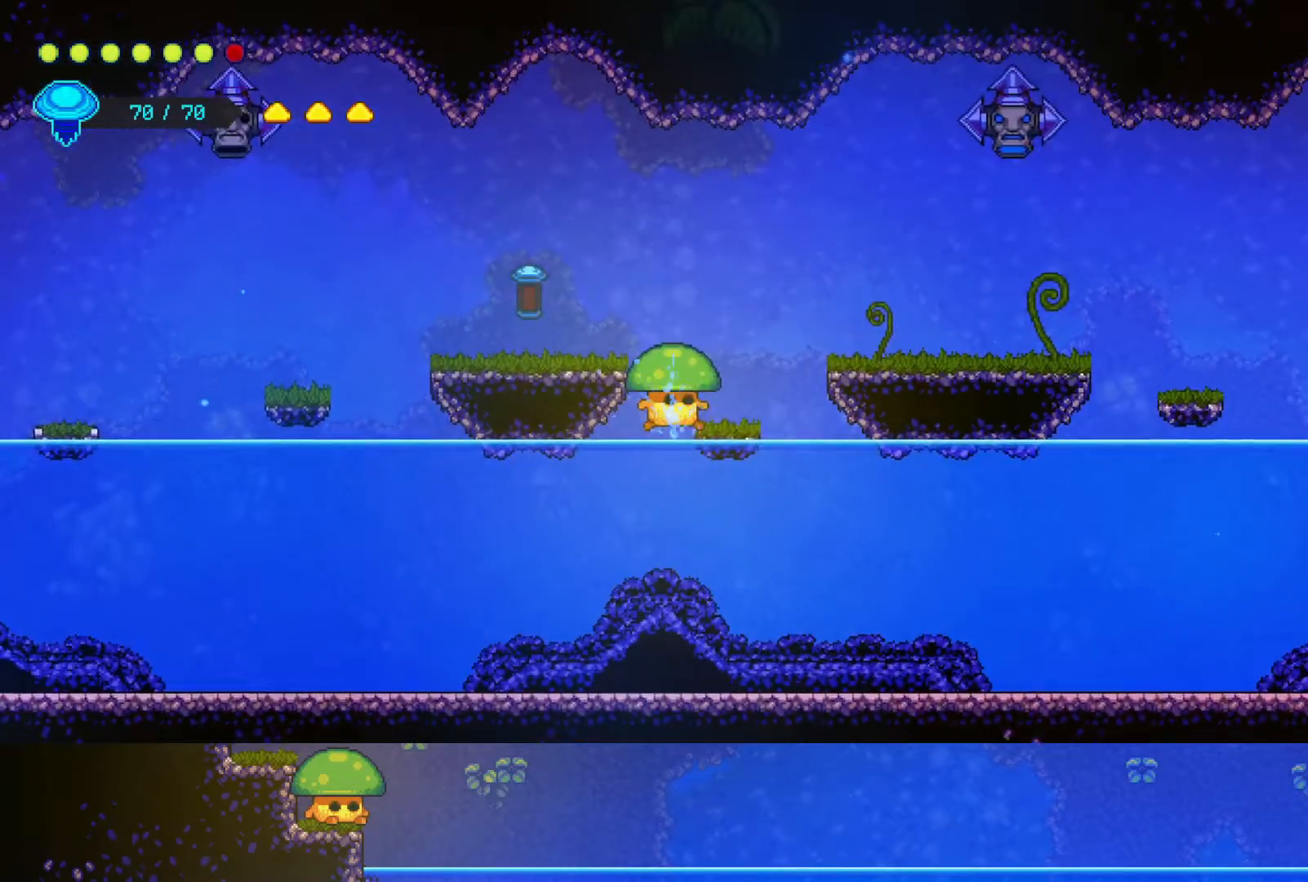
{"buttons": ["CROSS"], "left_stick": "right", "right_stick": "center", "events": [[150, "left_stick", "right"], [367, "CROSS", "down"]]}
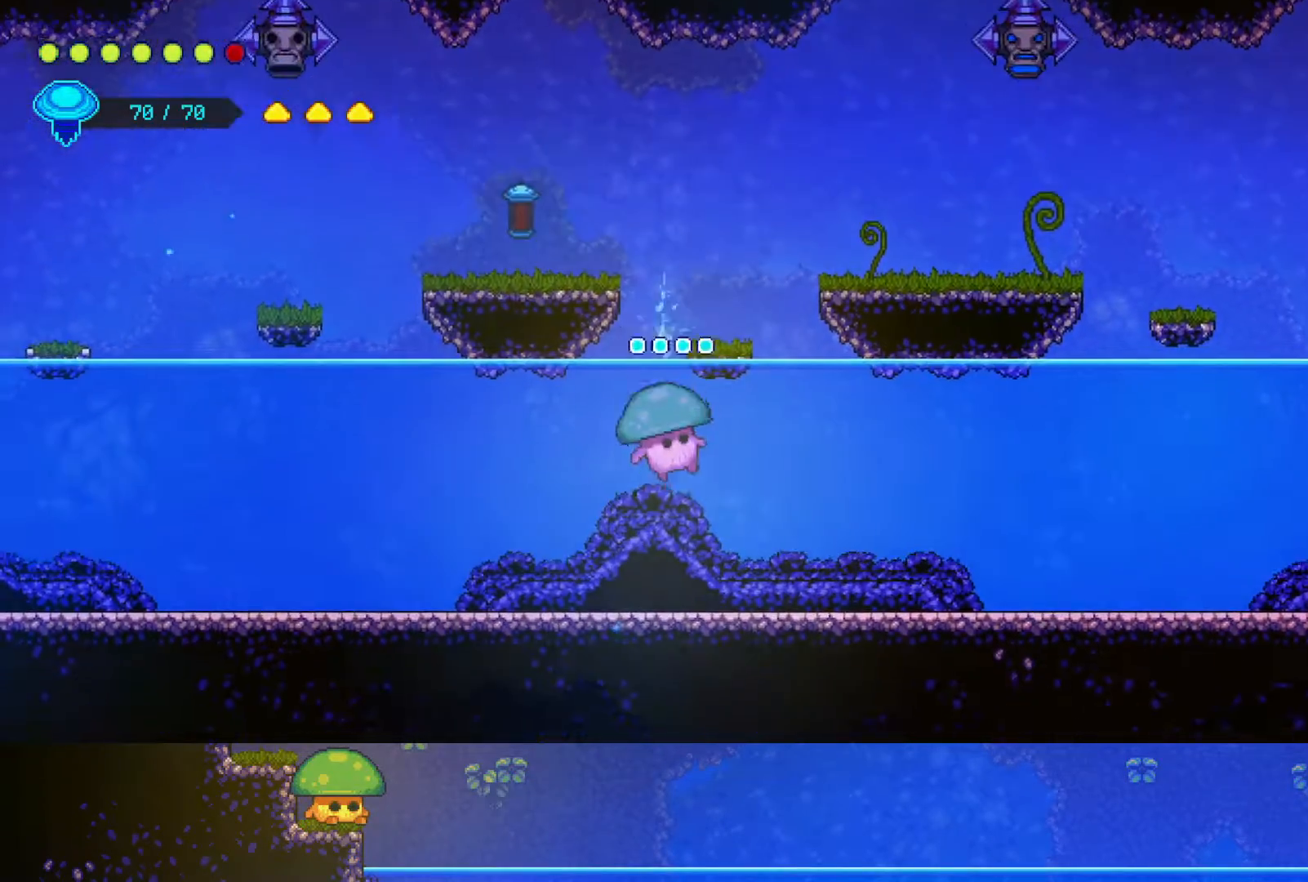
{"buttons": ["CROSS"], "left_stick": "left", "right_stick": "center", "events": [[167, "left_stick", "center"], [367, "CROSS", "up"], [450, "left_stick", "left"], [500, "CROSS", "down"]]}
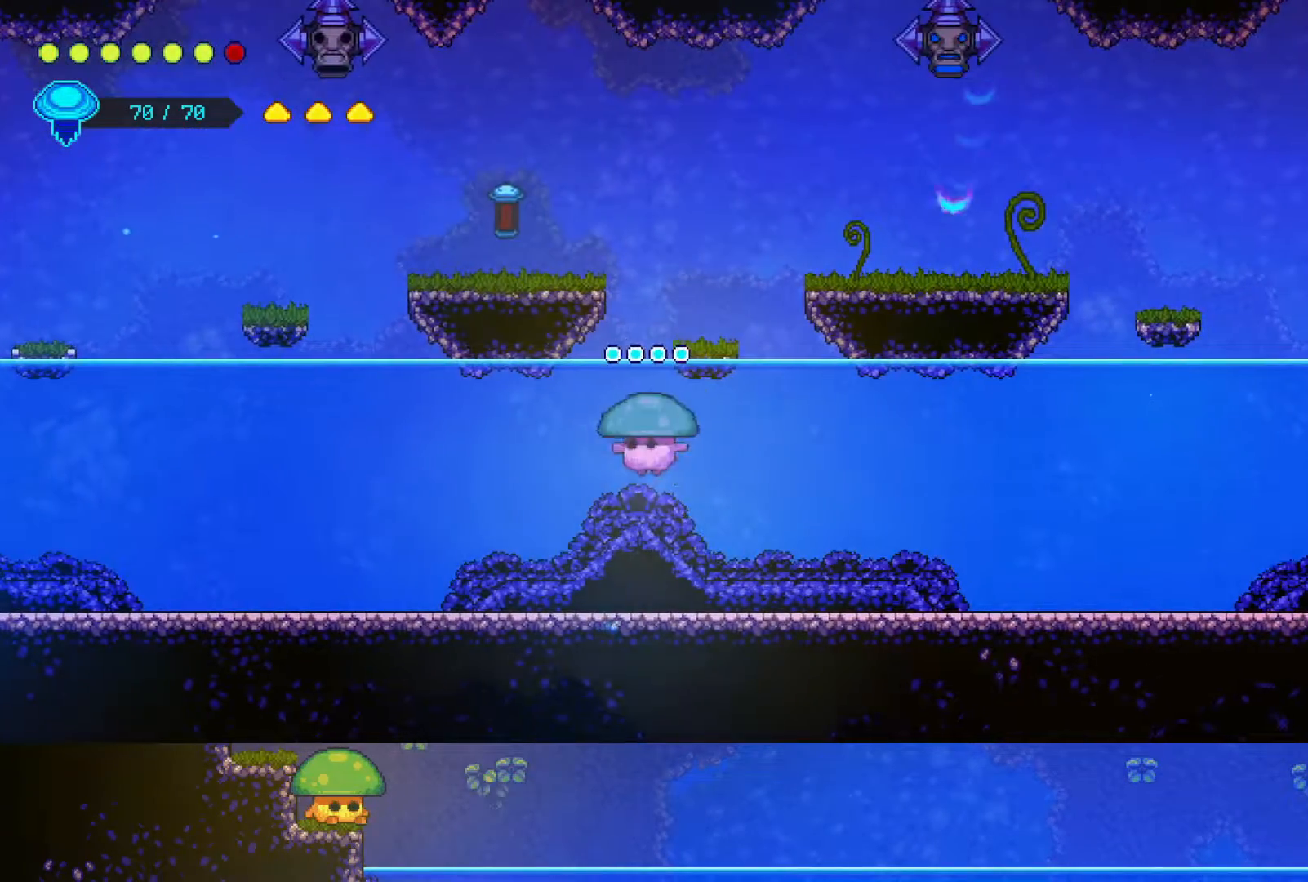
{"buttons": [], "left_stick": "center", "right_stick": "center", "events": [[100, "left_stick", "right"], [400, "CROSS", "up"], [450, "left_stick", "center"]]}
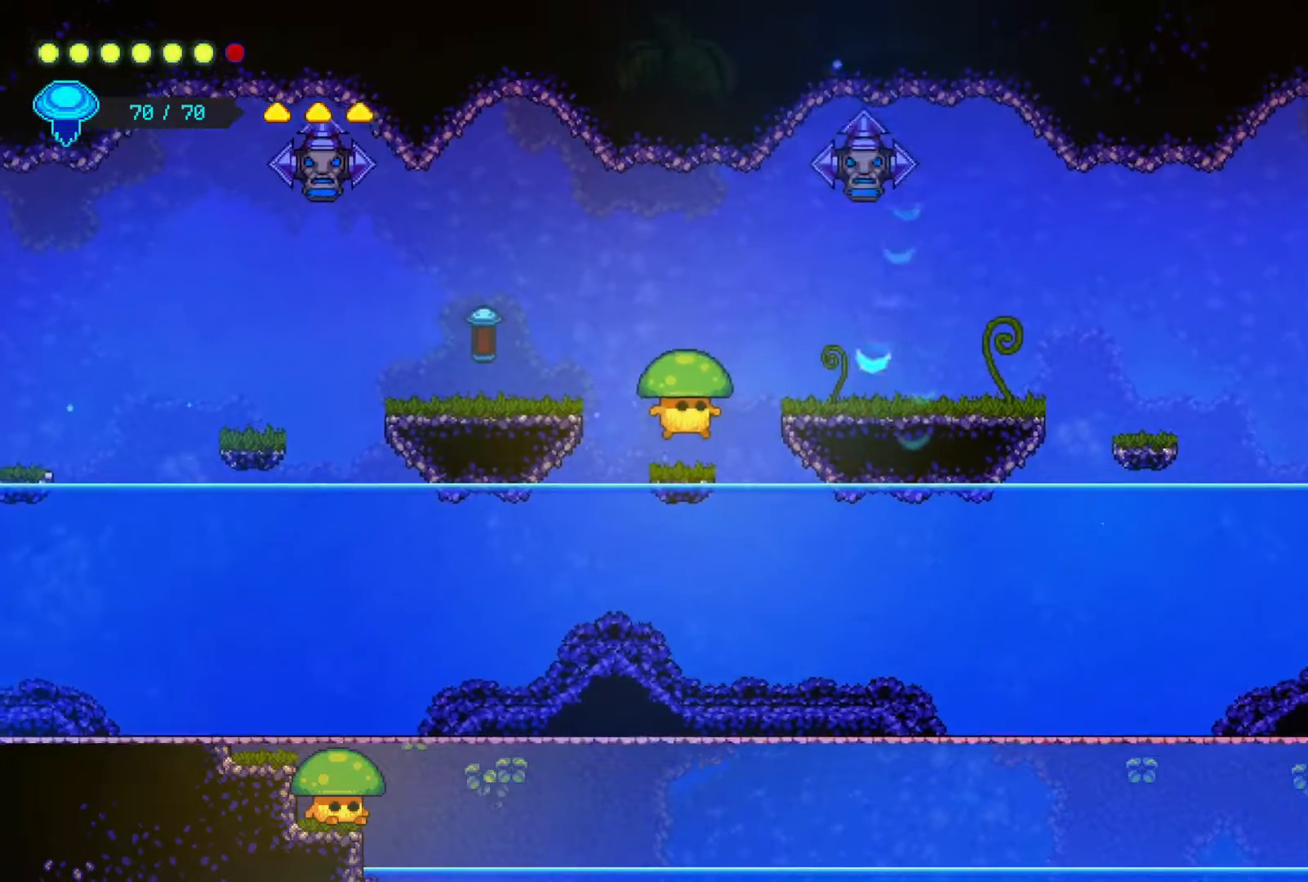
{"buttons": [], "left_stick": "right", "right_stick": "center", "events": [[250, "CROSS", "down"], [250, "left_stick", "right"], [450, "CROSS", "up"]]}
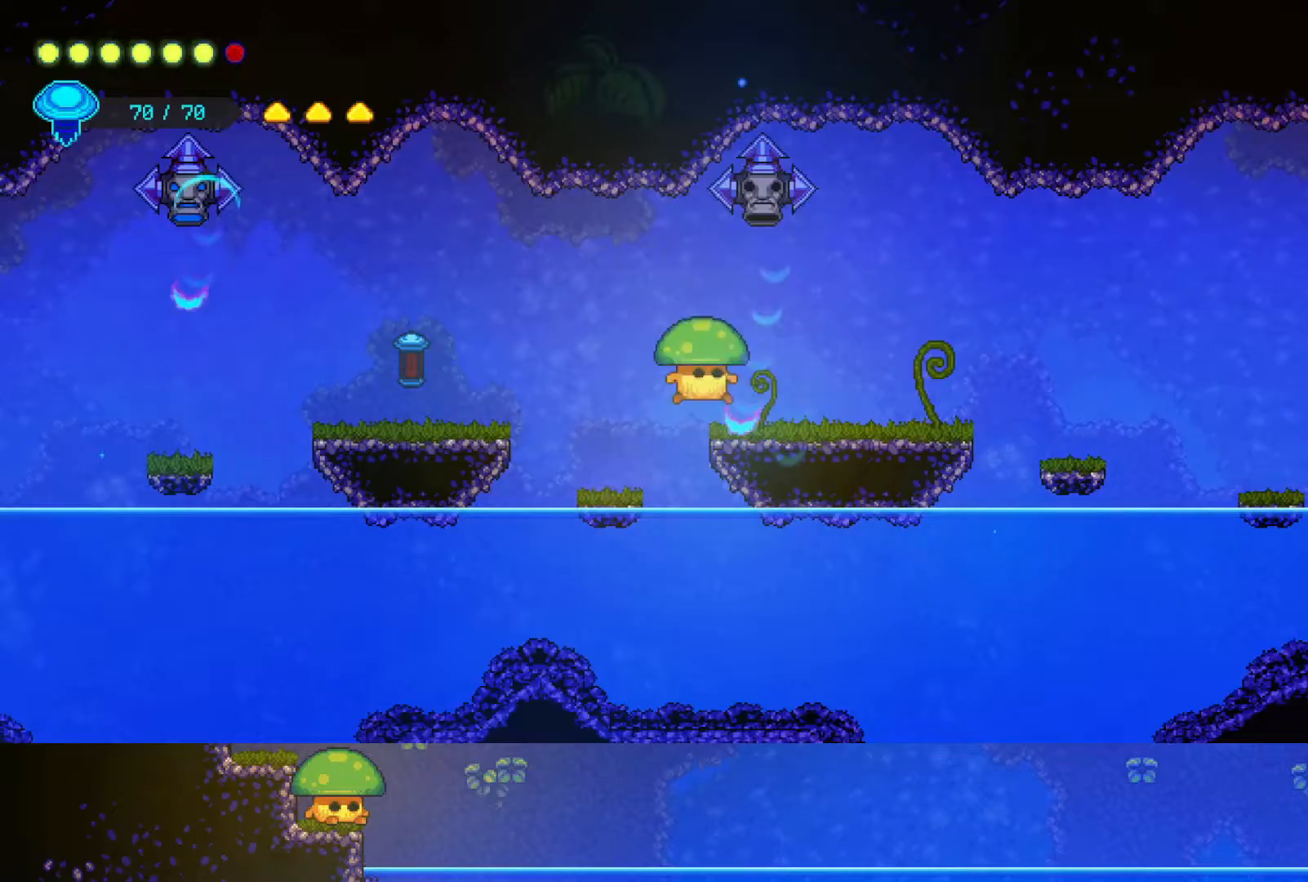
{"buttons": [], "left_stick": "right", "right_stick": "center", "events": []}
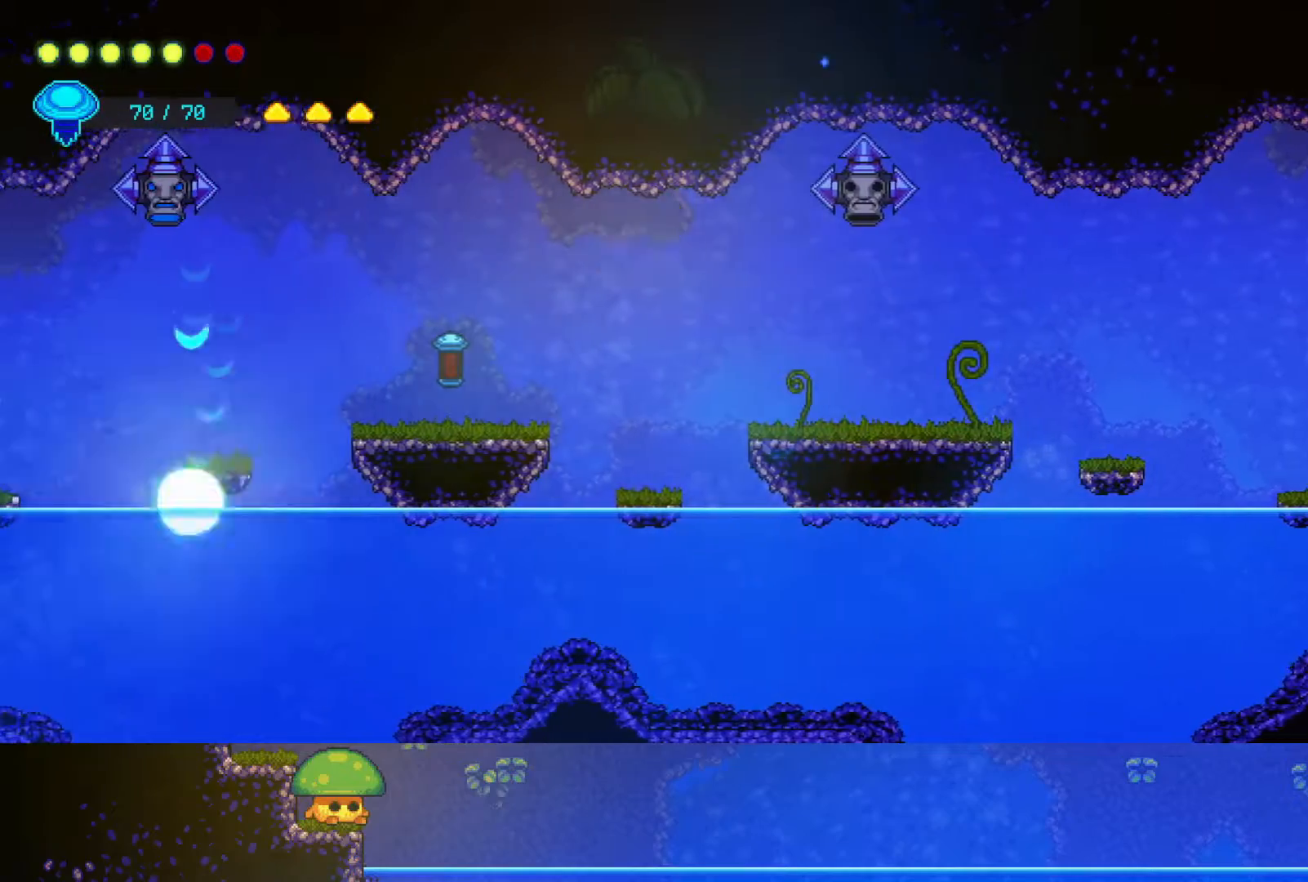
{"buttons": ["CROSS"], "left_stick": "right", "right_stick": "center", "events": [[500, "CROSS", "down"]]}
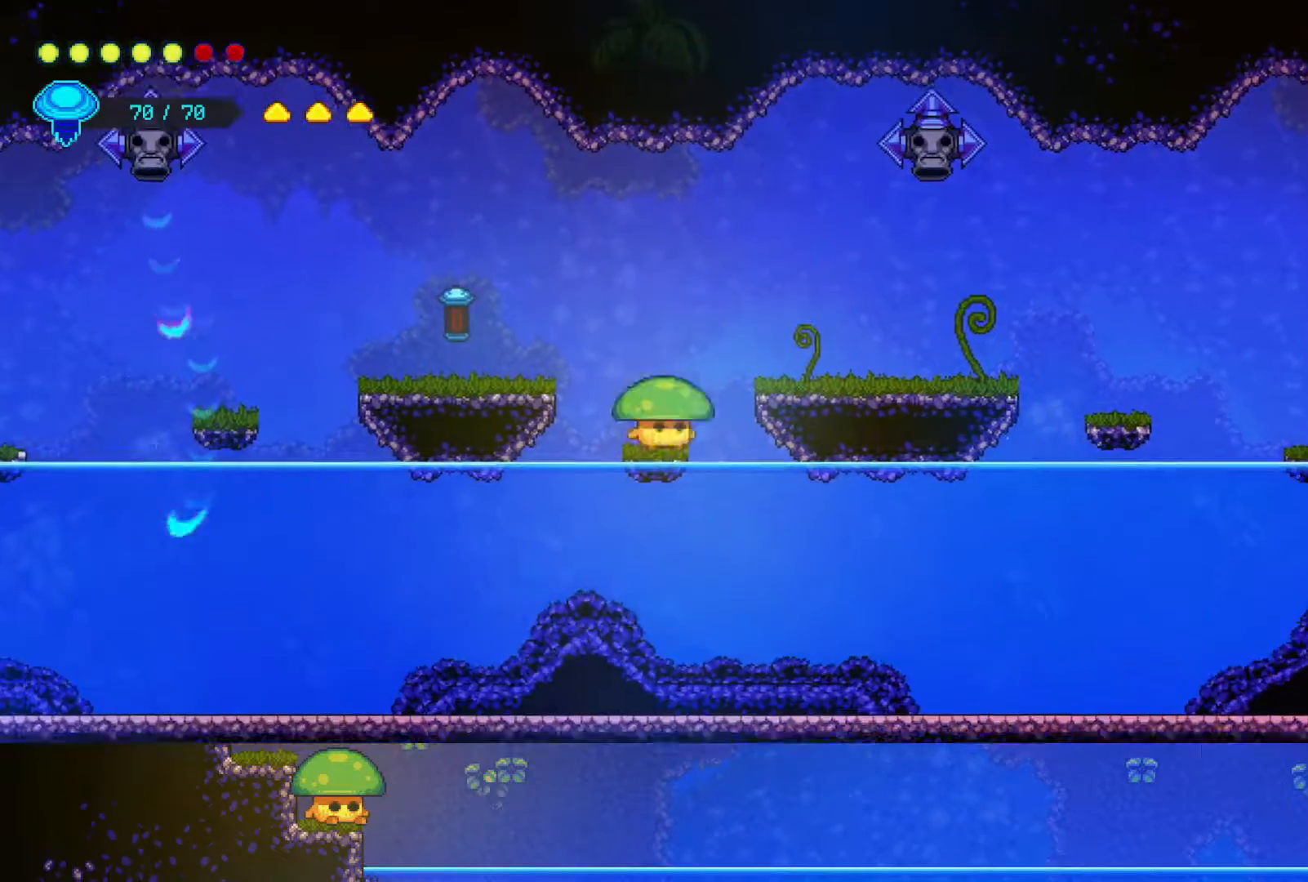
{"buttons": [], "left_stick": "right", "right_stick": "center", "events": [[200, "CROSS", "up"]]}
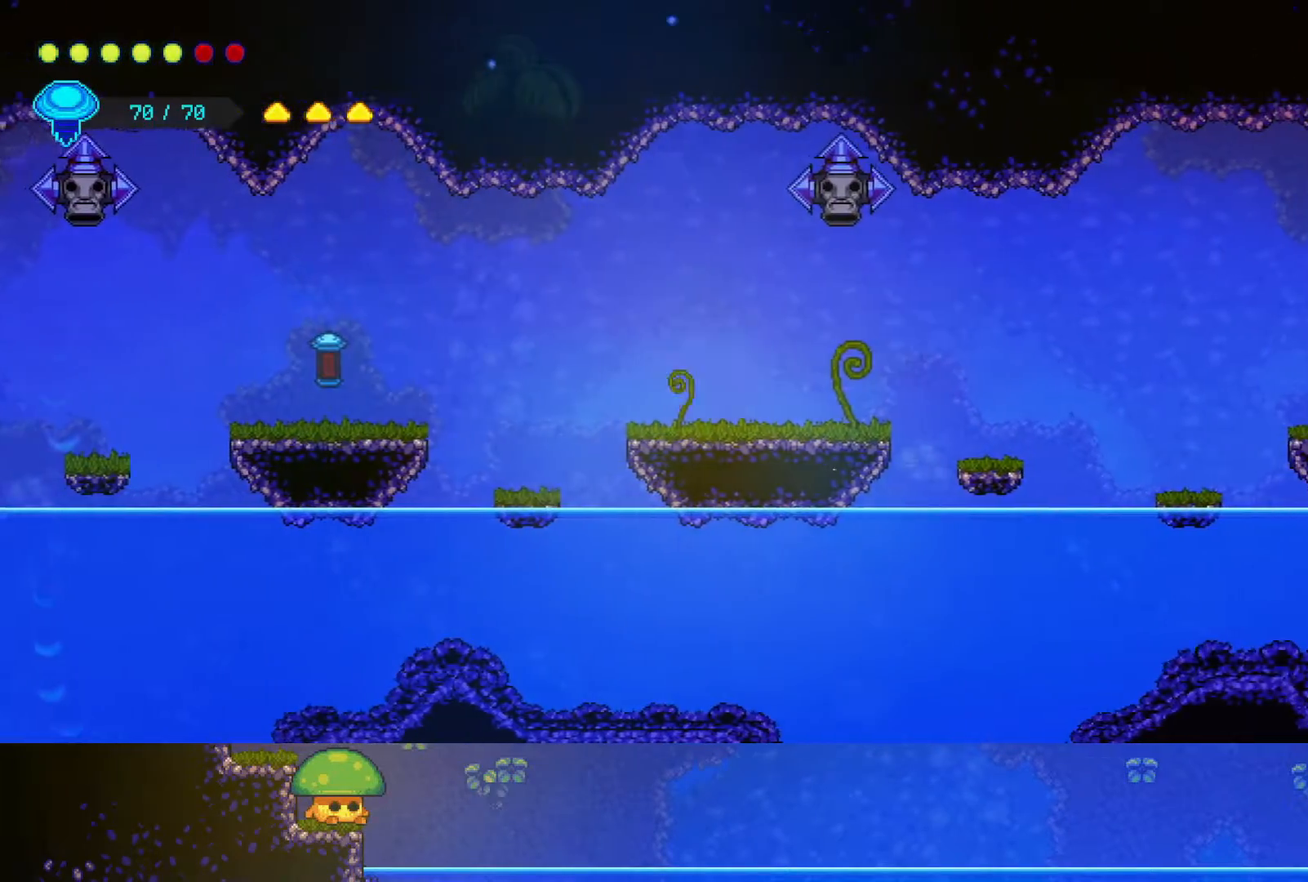
{"buttons": [], "left_stick": "right", "right_stick": "center", "events": []}
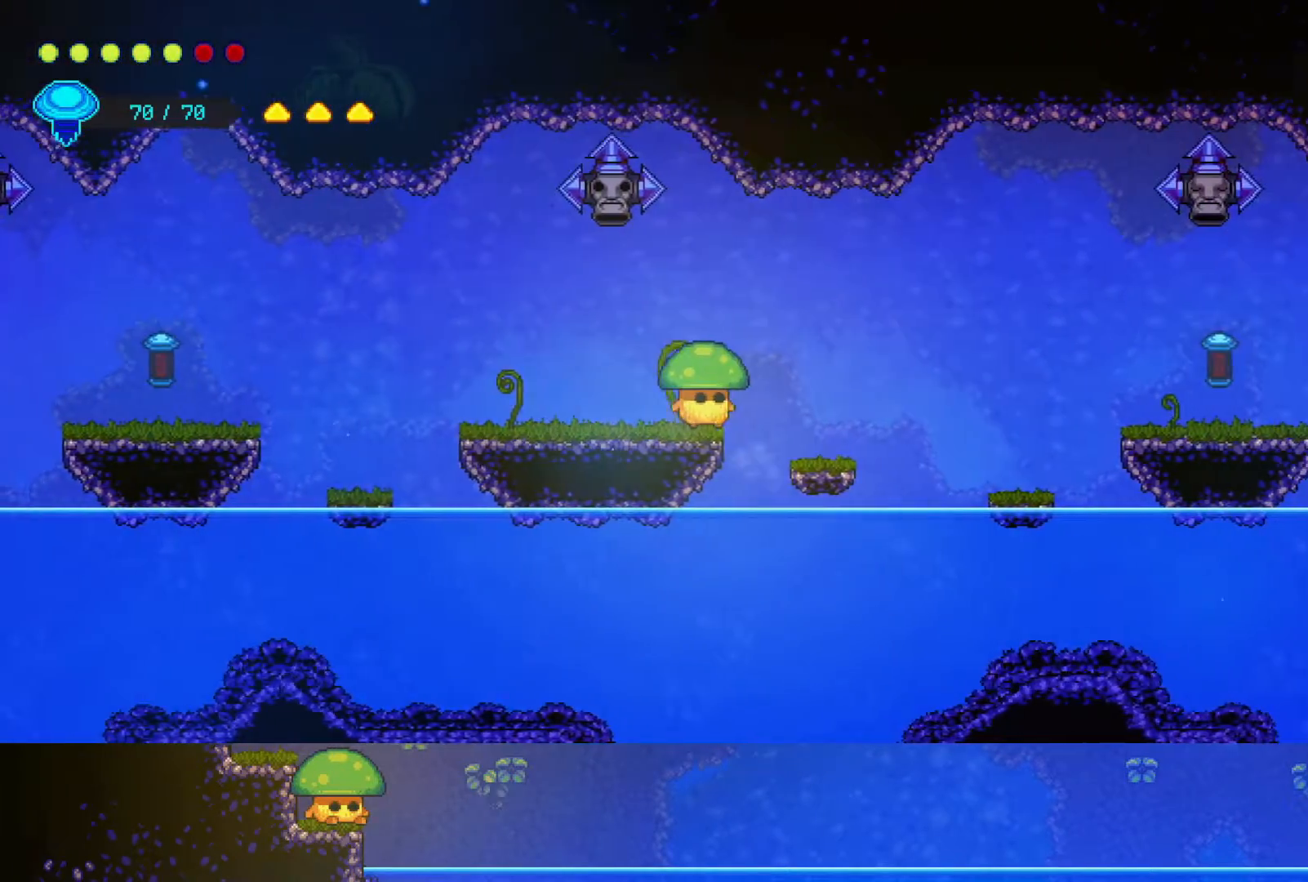
{"buttons": [], "left_stick": "right", "right_stick": "center", "events": [[300, "CROSS", "down"], [450, "CROSS", "up"]]}